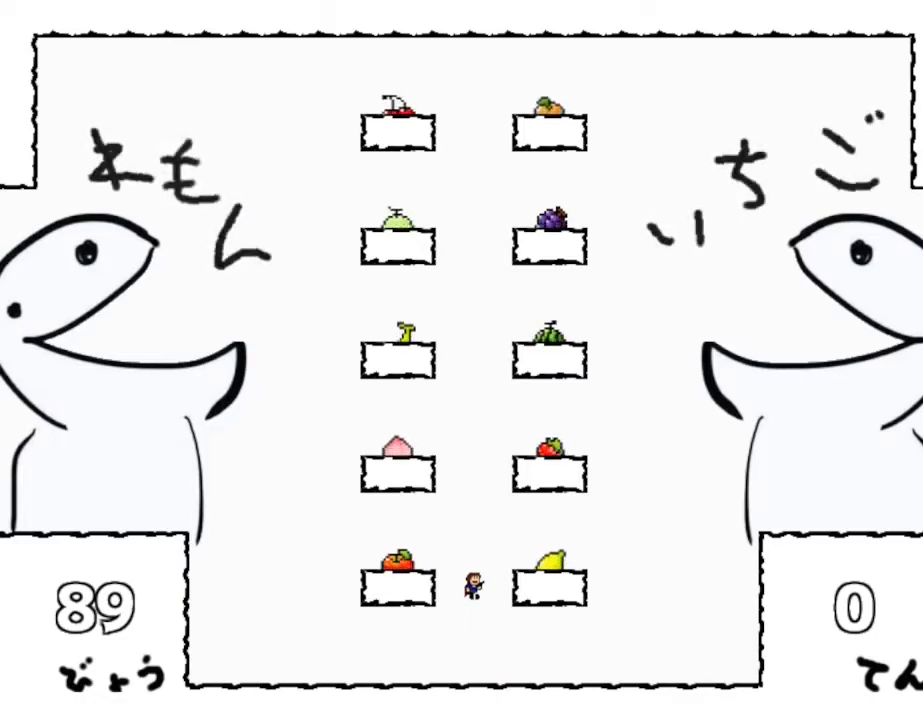
Gameplay with keyboard; each line is a JSON object with the keys held at the frame after it. "events" lists presses ("down") and releases ("up") of "down", "left", "r", "right", "up" and "z" between this image and that frame as [ms after this image, input, new state], when the widget could be followed in between. No other keys are recorded. Mouse input is not recorded. Not read: other_keys.
{"keys": [], "events": [[100, "left", "down"], [450, "left", "up"]]}
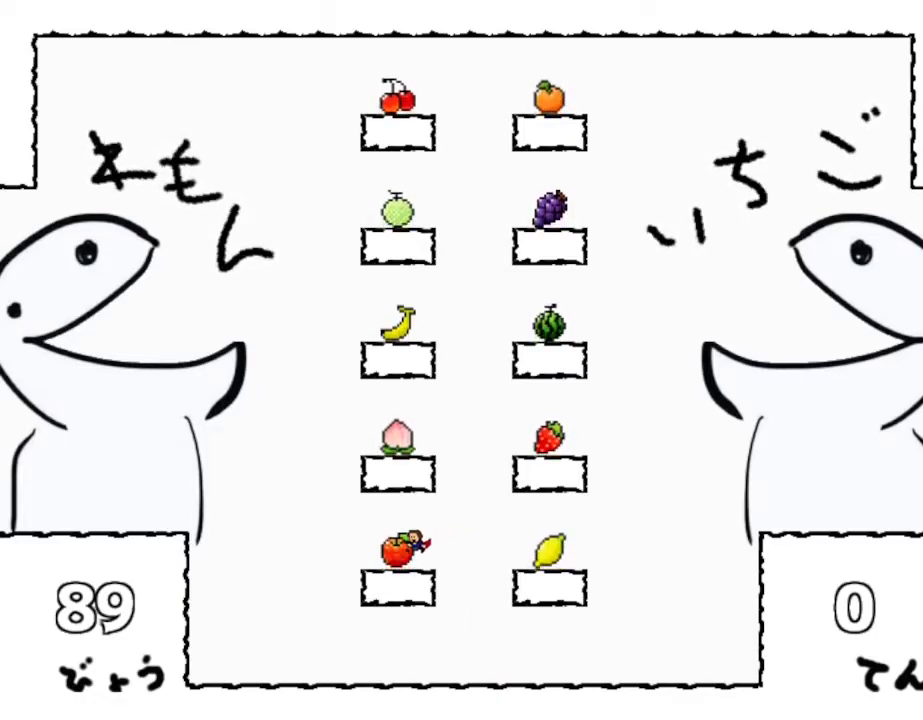
{"keys": ["right"], "events": [[433, "right", "down"]]}
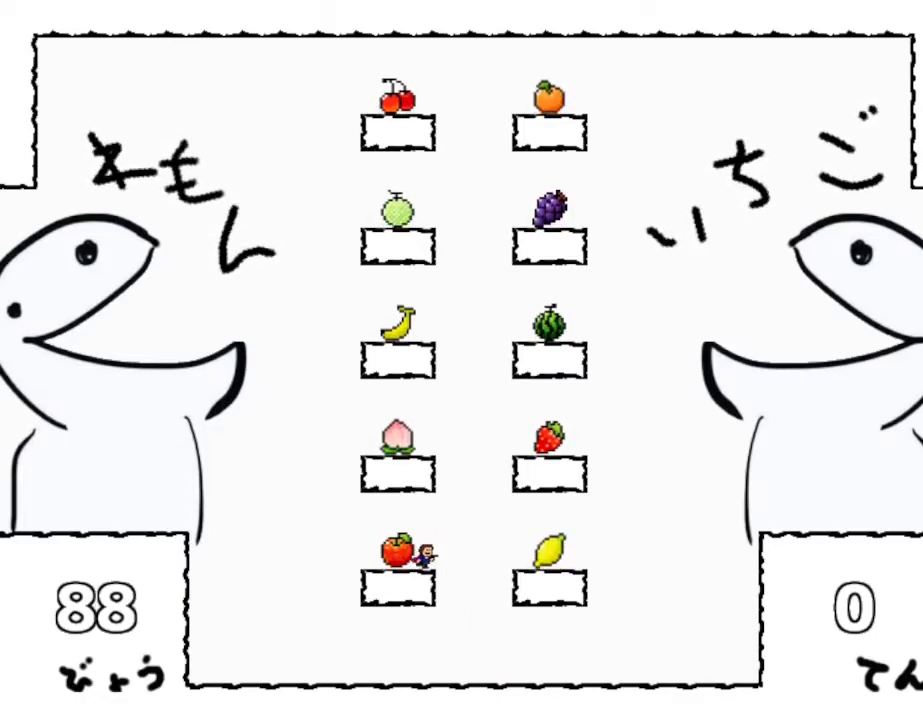
{"keys": [], "events": [[17, "right", "up"], [250, "right", "down"], [483, "right", "up"]]}
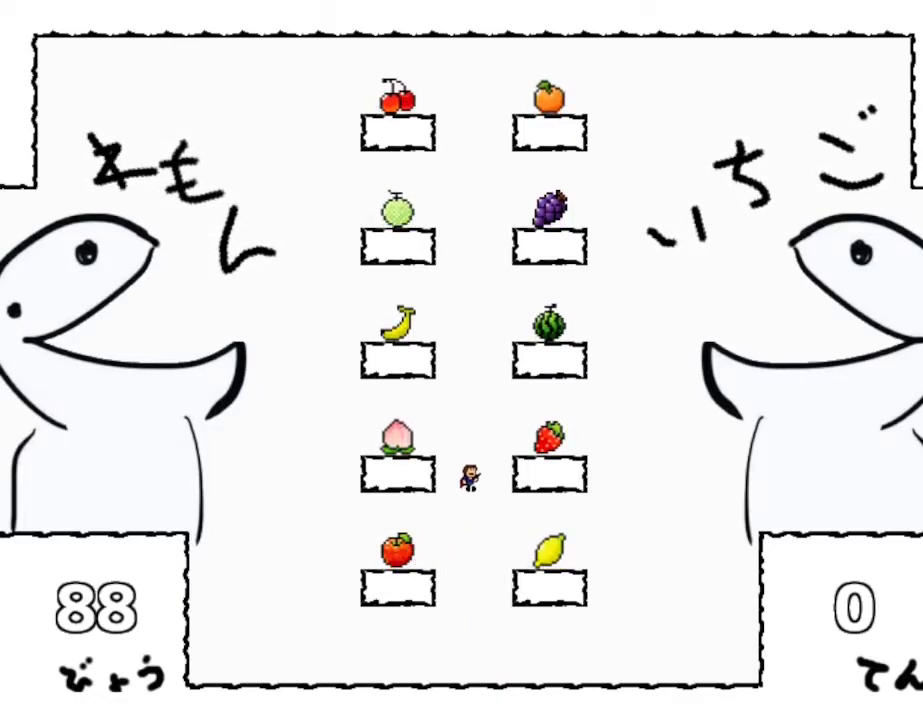
{"keys": [], "events": [[167, "left", "down"], [417, "left", "up"]]}
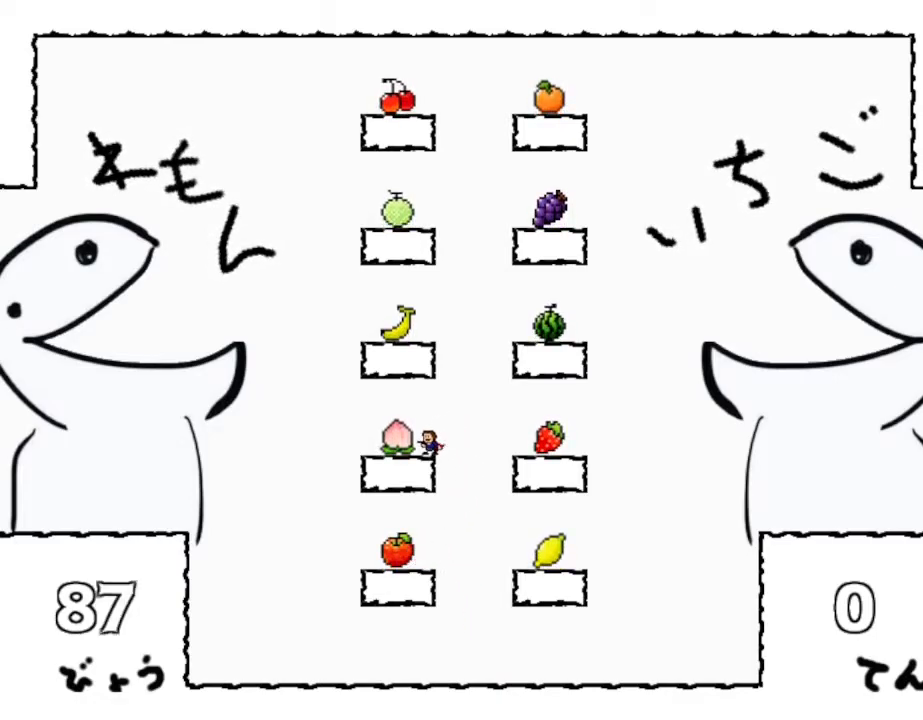
{"keys": ["left"], "events": [[100, "right", "down"], [350, "right", "up"], [450, "left", "down"]]}
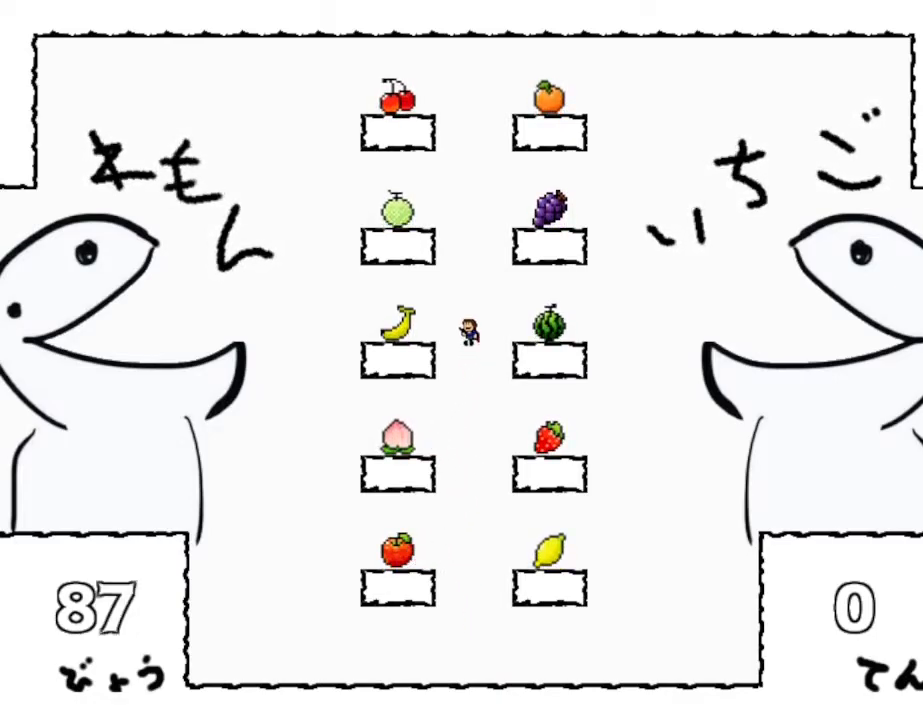
{"keys": ["right"], "events": [[133, "left", "up"], [250, "right", "down"]]}
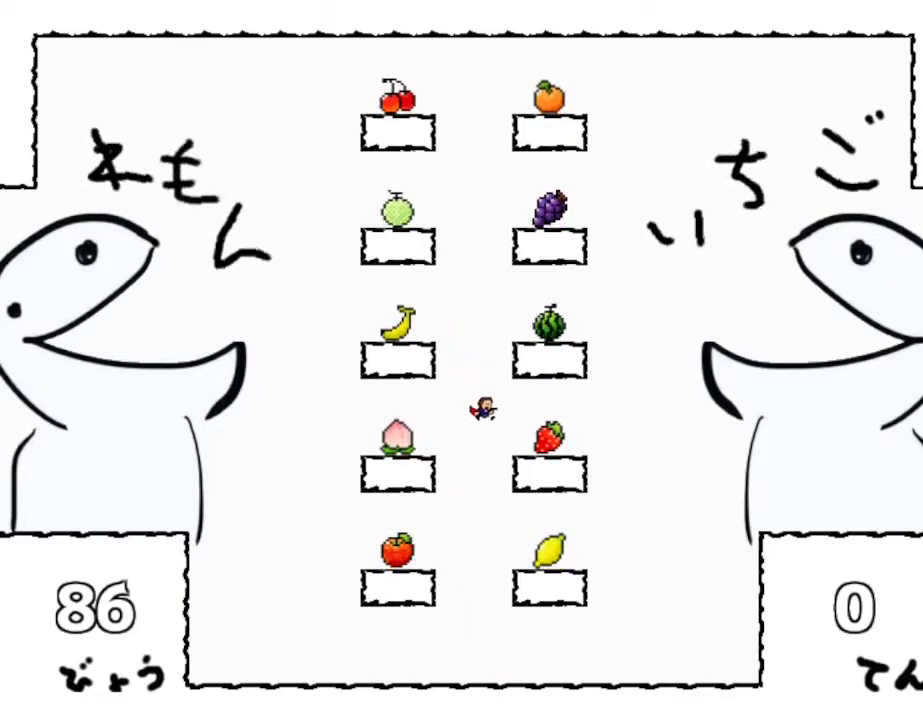
{"keys": ["left", "z"], "events": [[17, "right", "up"], [133, "right", "down"], [433, "right", "up"], [483, "left", "down"], [483, "z", "down"]]}
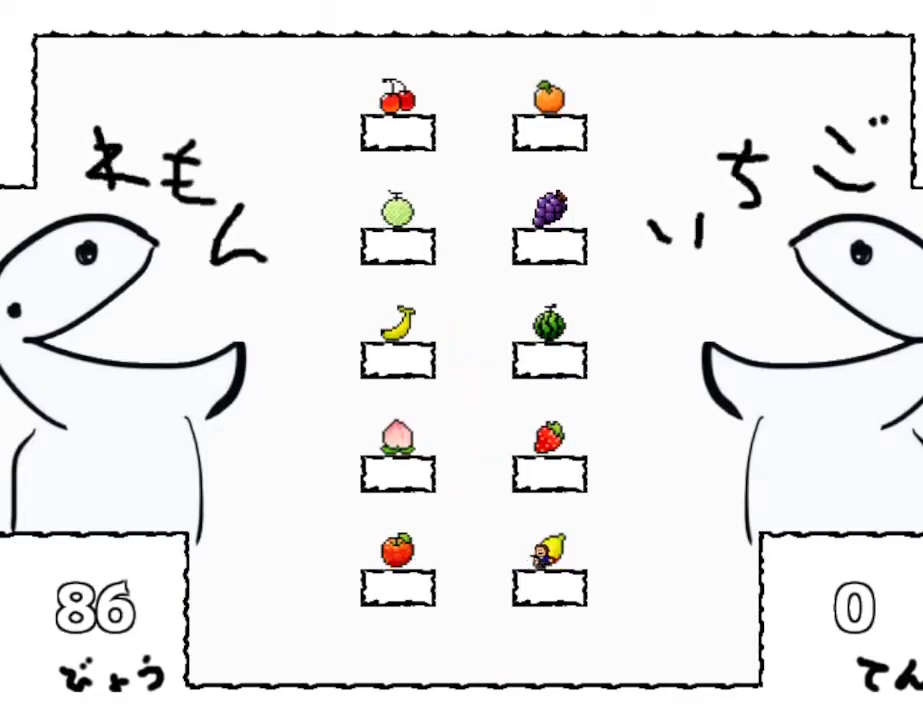
{"keys": [], "events": [[67, "z", "up"], [467, "left", "up"]]}
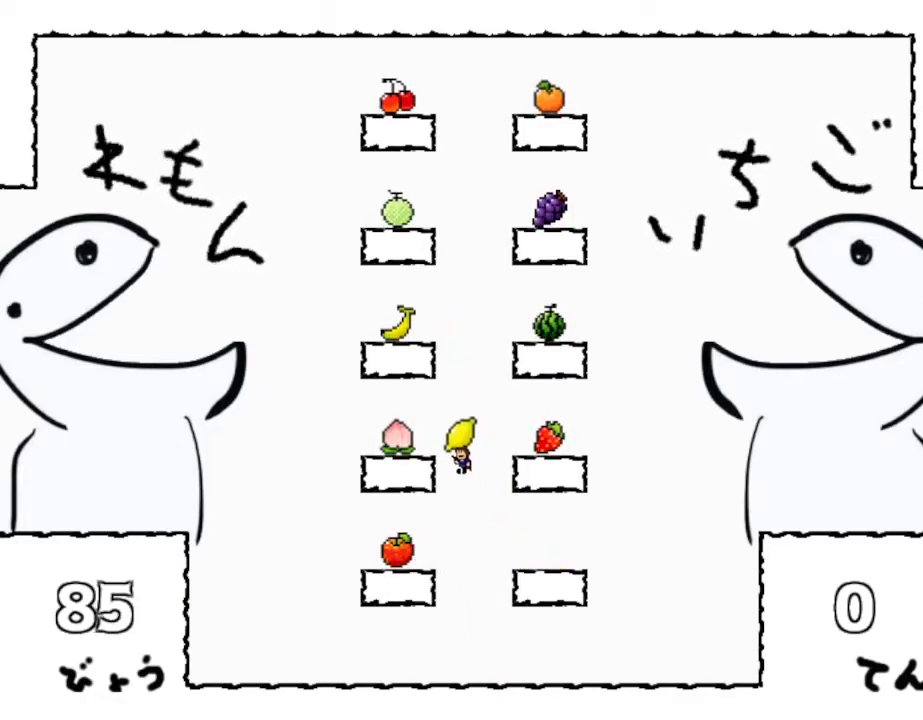
{"keys": ["right"], "events": [[67, "left", "down"], [267, "left", "up"], [400, "right", "down"]]}
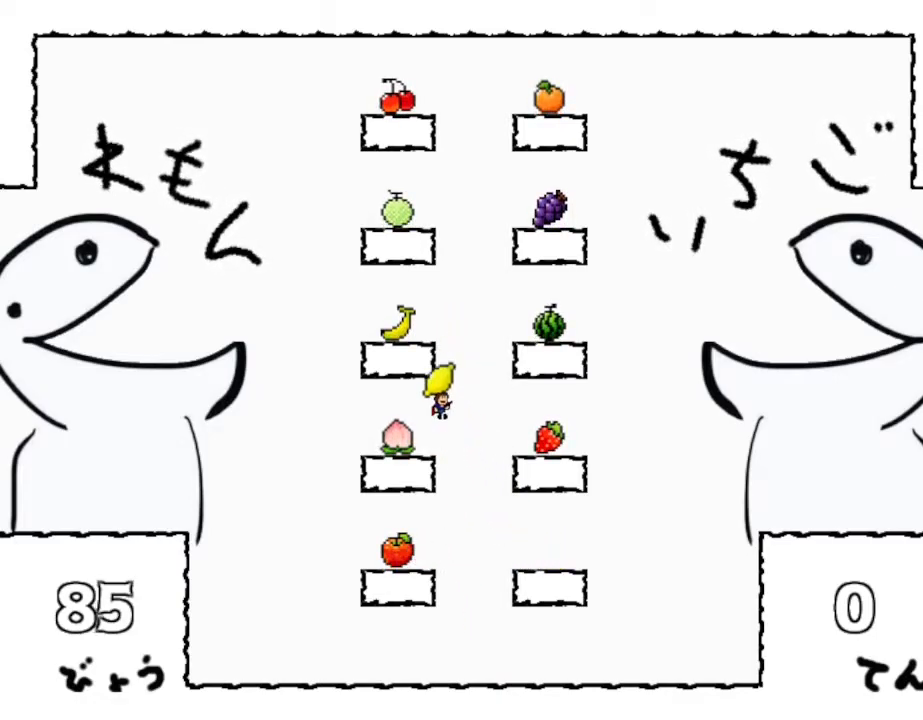
{"keys": ["left"], "events": [[167, "right", "up"], [217, "left", "down"]]}
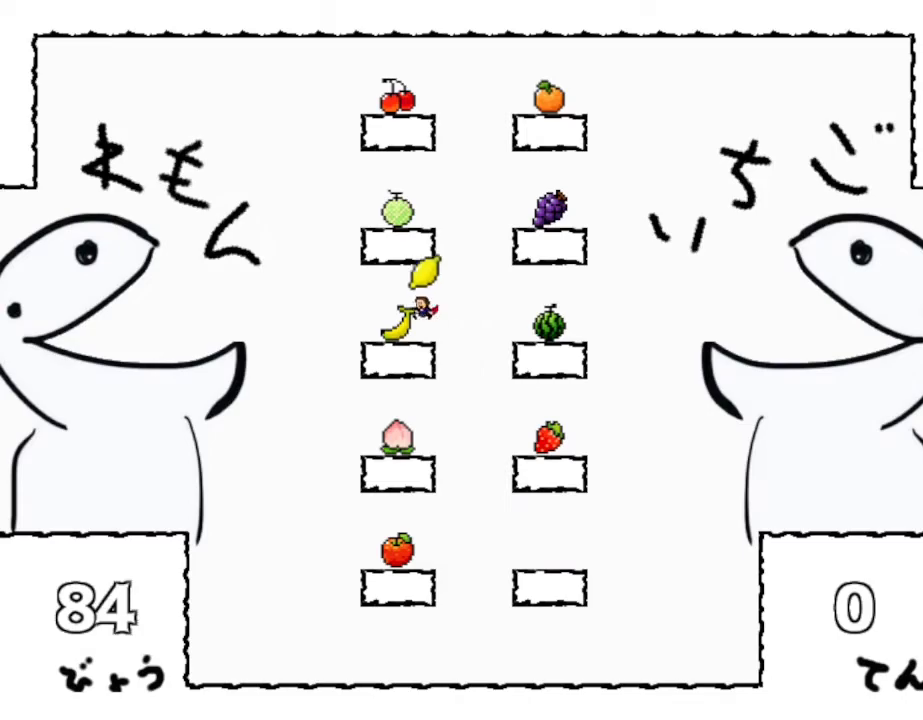
{"keys": ["left"], "events": []}
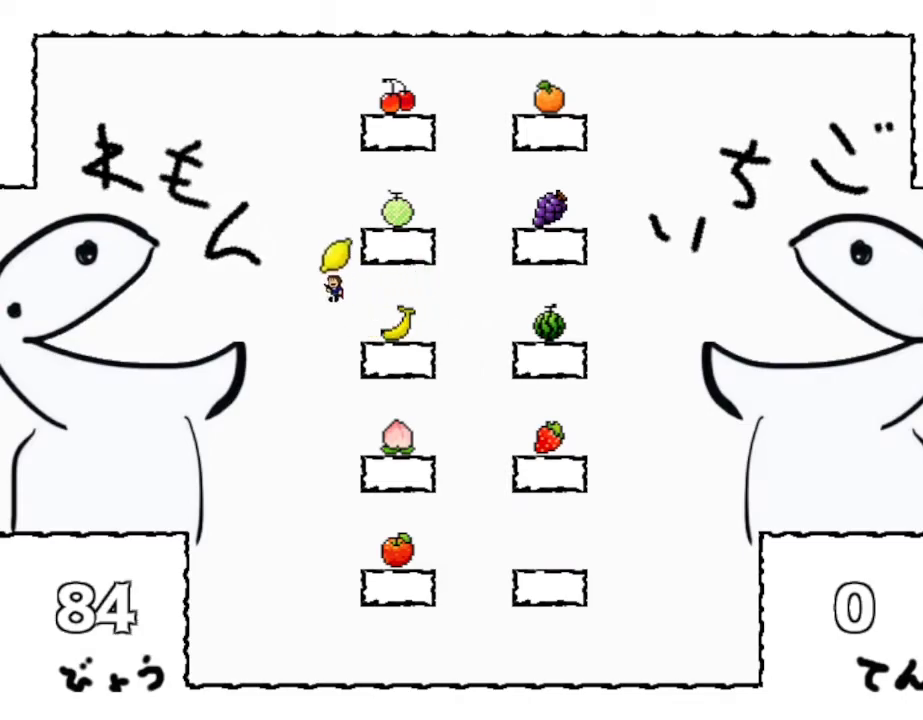
{"keys": ["right"], "events": [[67, "z", "down"], [83, "left", "up"], [150, "right", "down"], [150, "z", "up"]]}
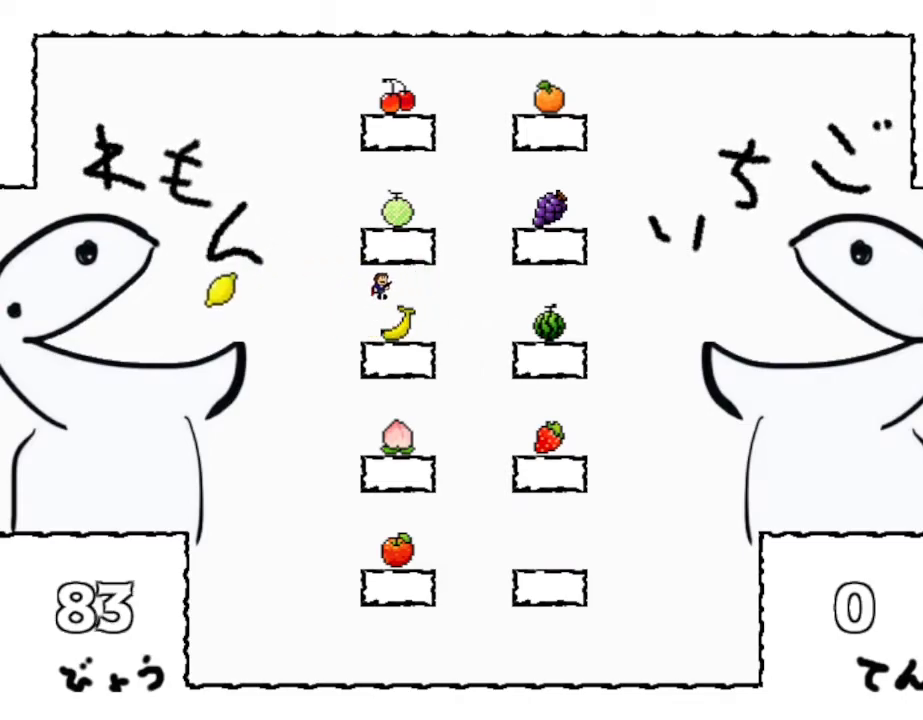
{"keys": [], "events": [[117, "right", "up"]]}
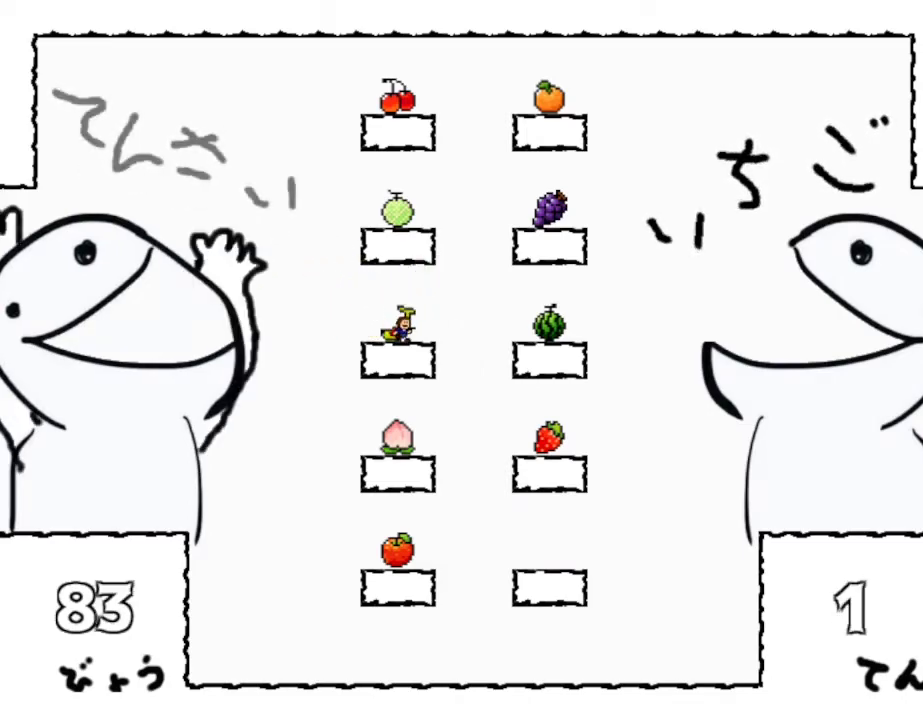
{"keys": ["right"], "events": [[67, "right", "down"], [150, "right", "up"], [500, "right", "down"]]}
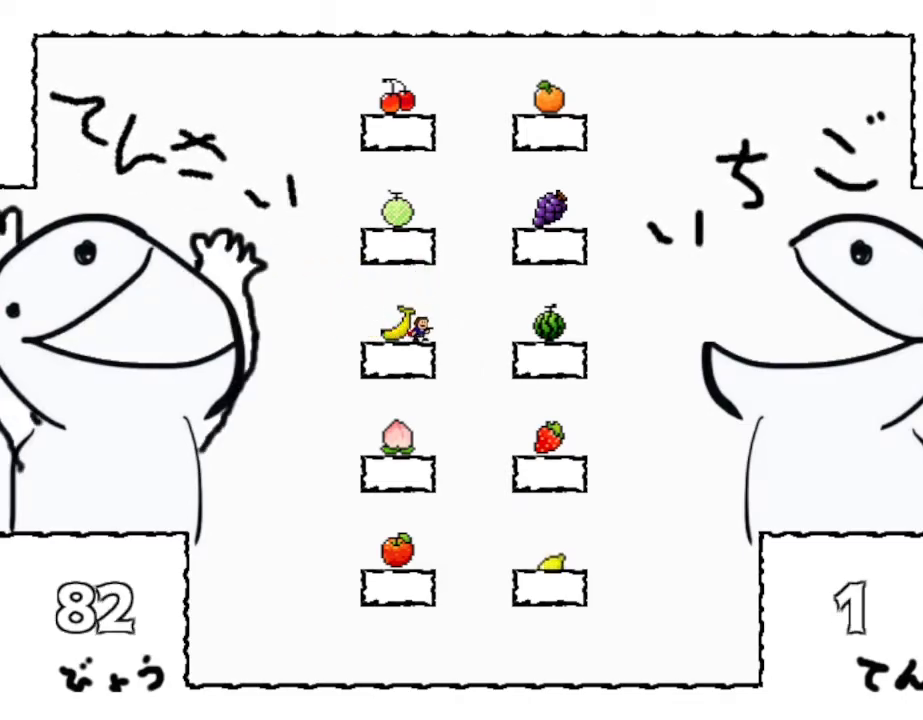
{"keys": ["right"], "events": []}
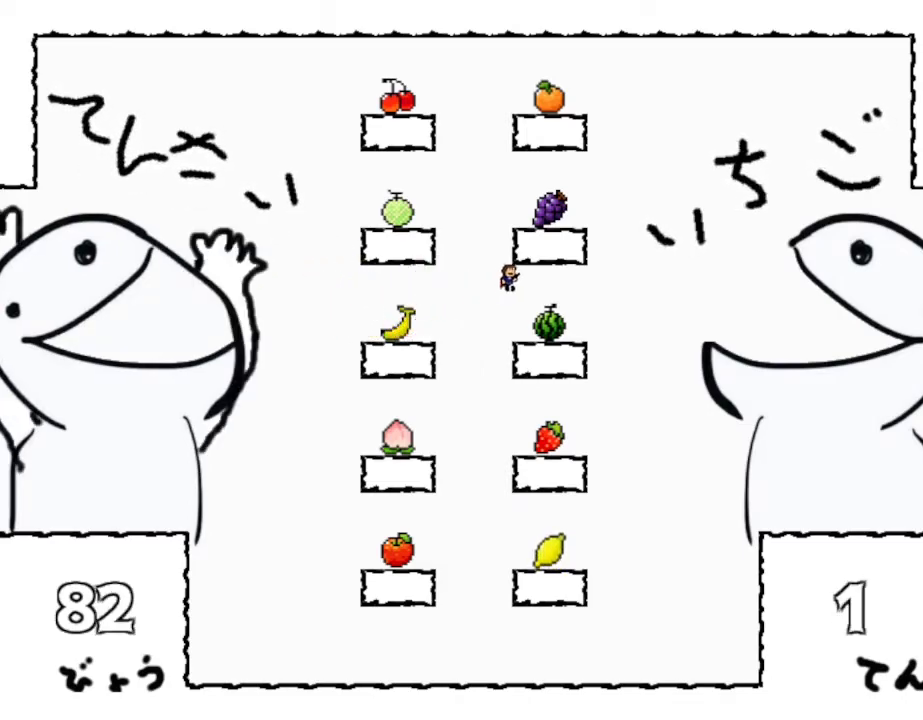
{"keys": [], "events": [[17, "right", "up"], [217, "right", "down"], [367, "right", "up"]]}
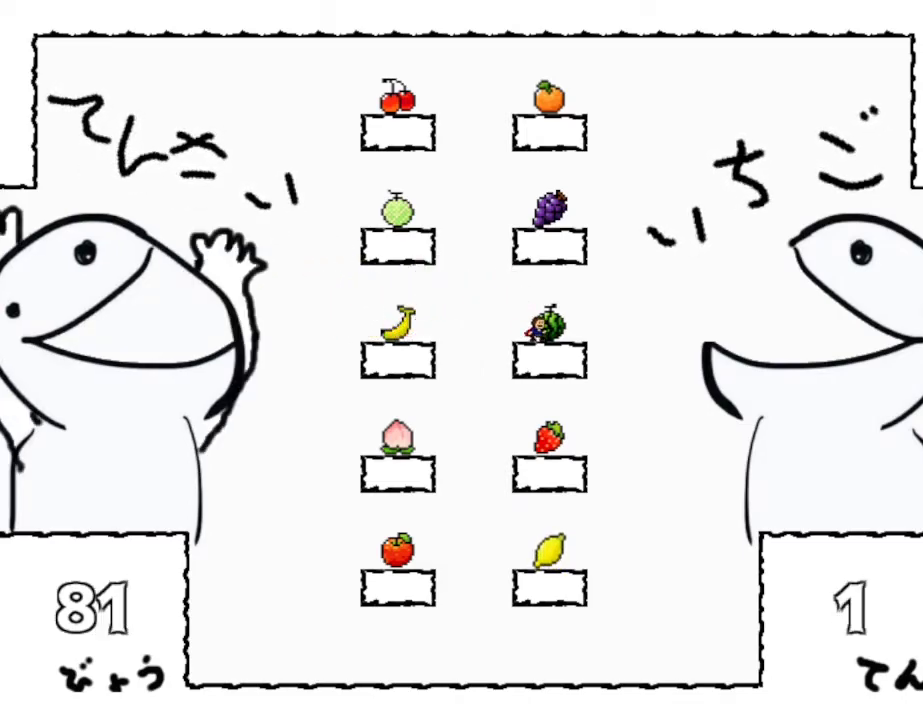
{"keys": ["left"], "events": [[217, "left", "down"]]}
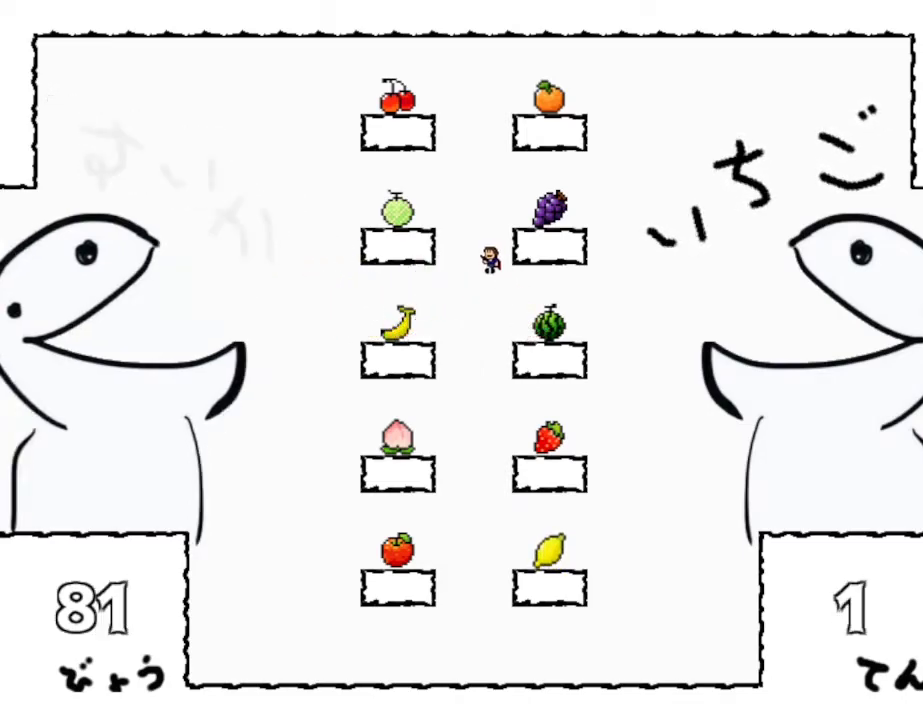
{"keys": [], "events": [[33, "left", "up"], [150, "right", "down"], [400, "right", "up"]]}
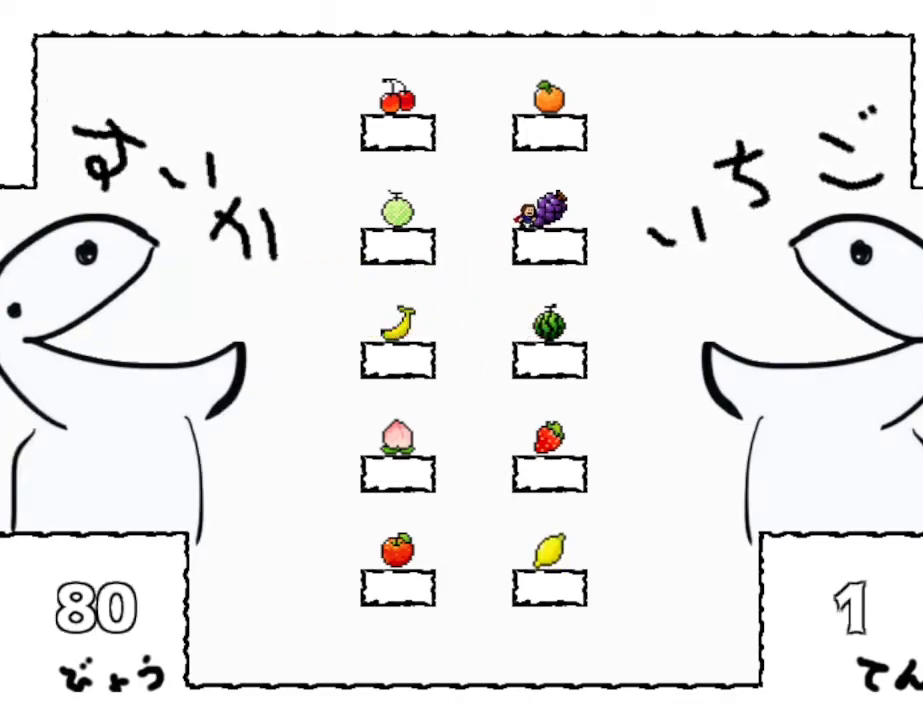
{"keys": [], "events": [[200, "left", "down"], [417, "left", "up"]]}
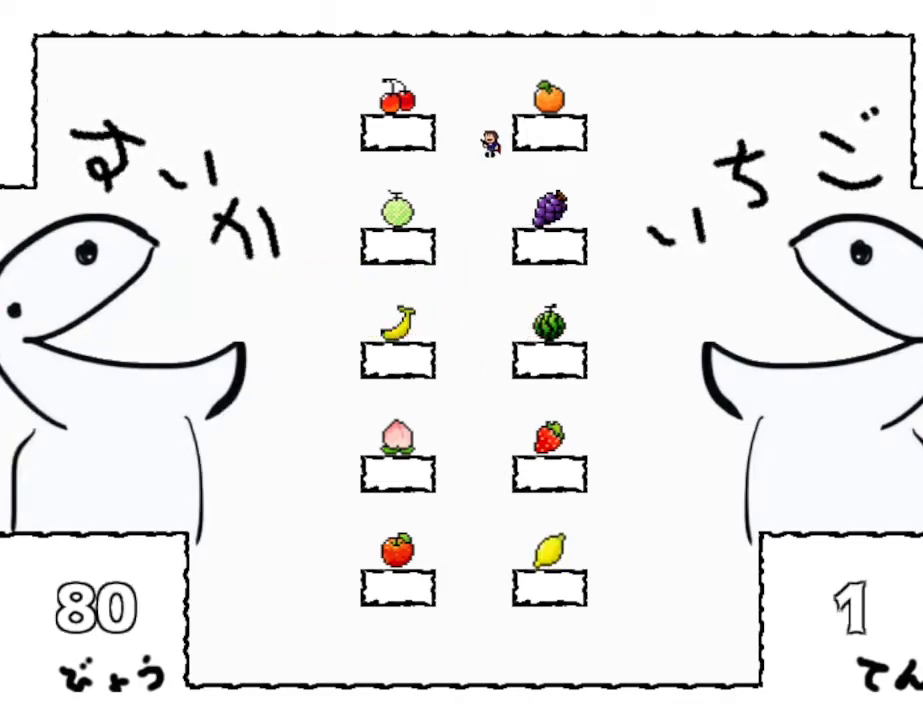
{"keys": [], "events": [[167, "right", "down"], [333, "right", "up"]]}
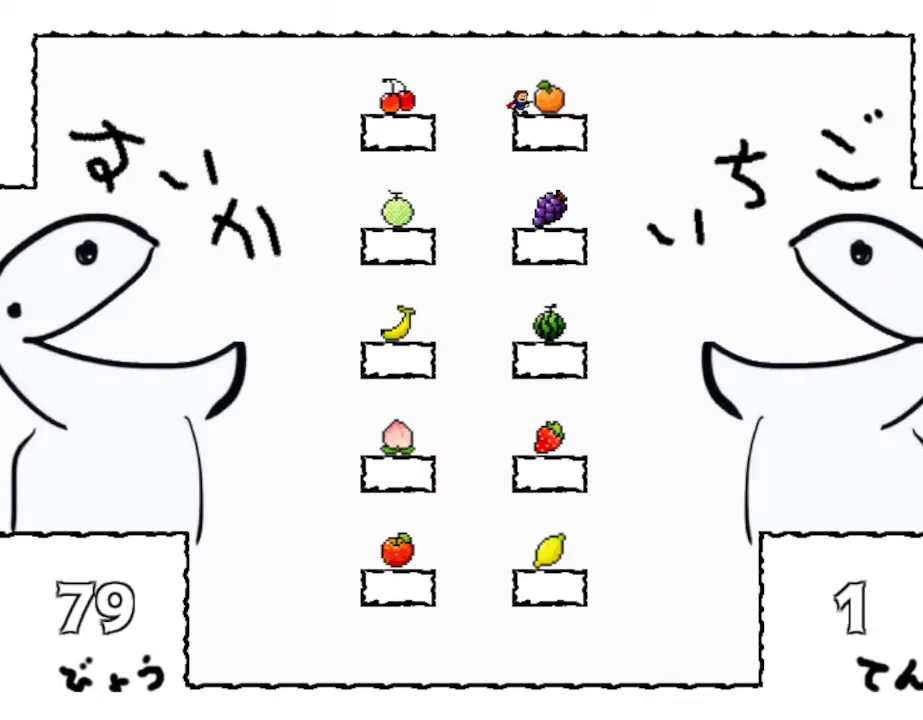
{"keys": [], "events": [[33, "left", "down"], [283, "left", "up"]]}
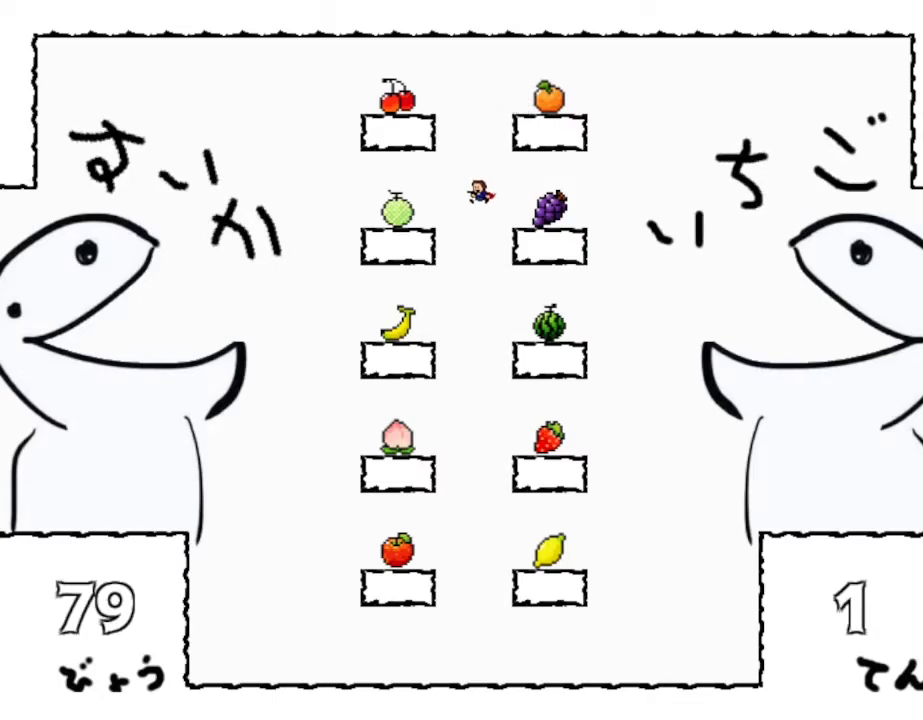
{"keys": [], "events": [[217, "left", "down"], [450, "left", "up"]]}
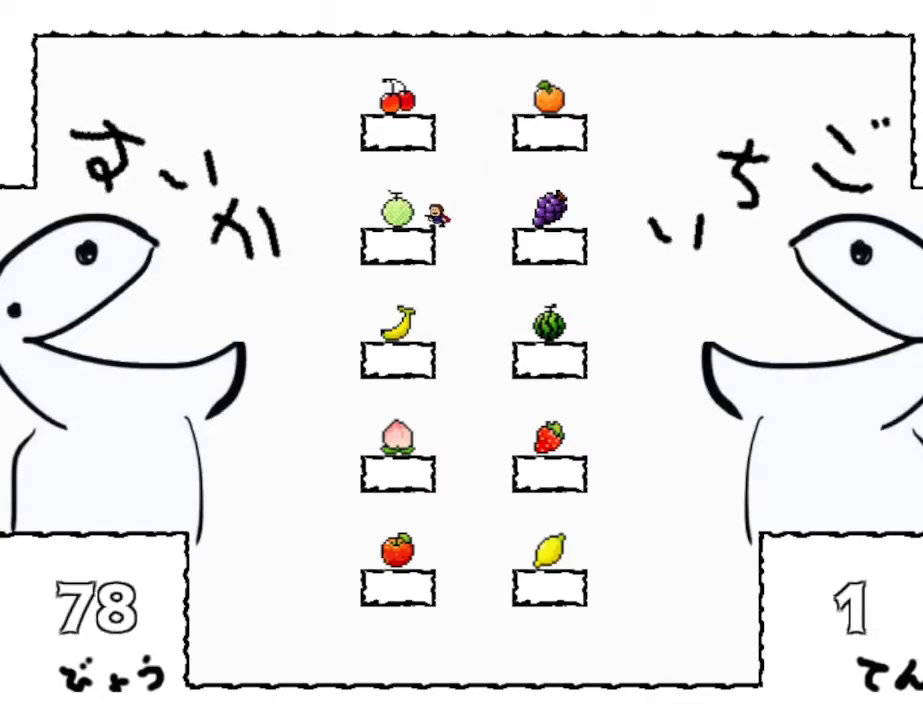
{"keys": ["left"], "events": [[167, "right", "down"], [333, "right", "up"], [500, "left", "down"]]}
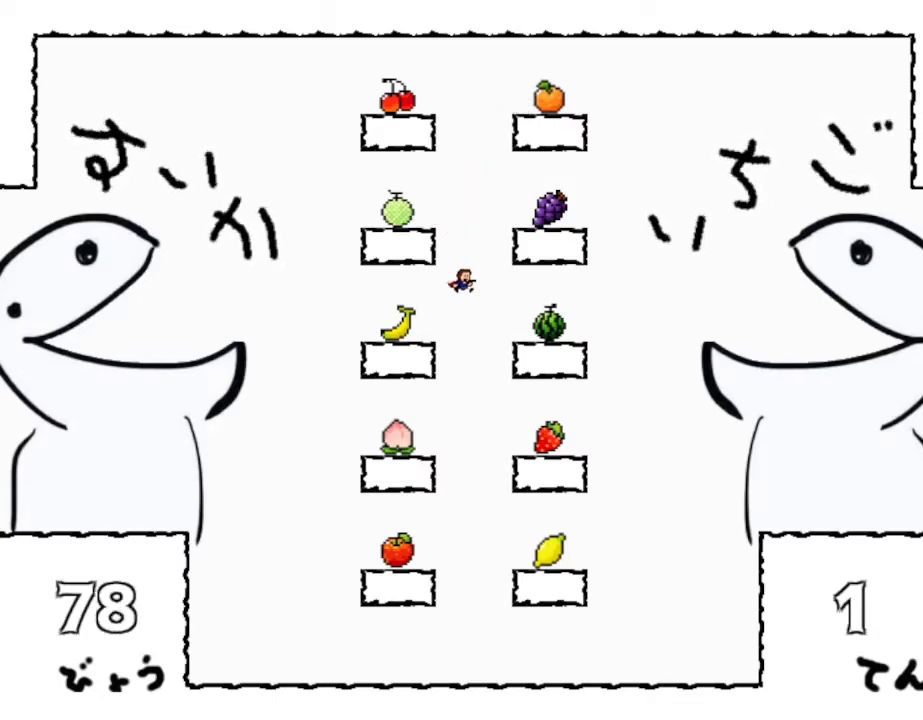
{"keys": ["left"], "events": [[117, "left", "up"], [417, "left", "down"]]}
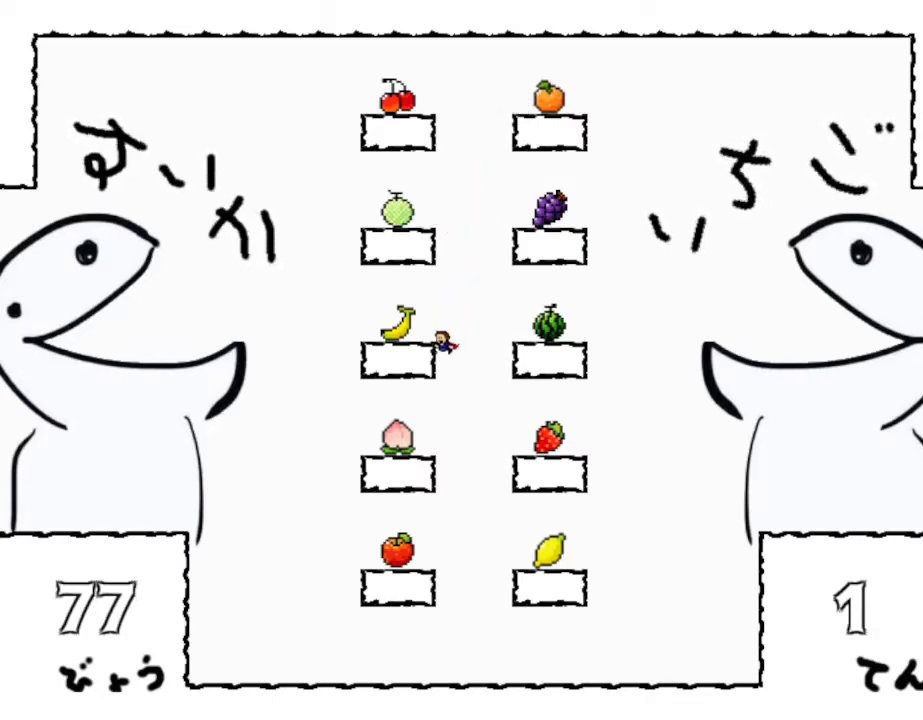
{"keys": [], "events": [[33, "left", "up"], [383, "left", "down"], [500, "left", "up"]]}
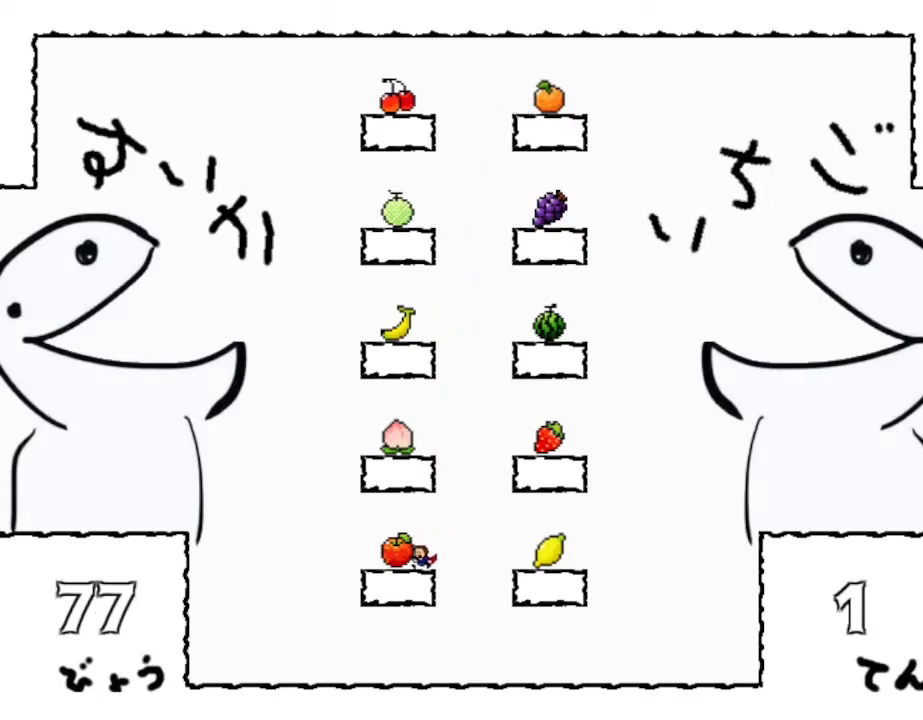
{"keys": [], "events": [[233, "right", "down"], [450, "right", "up"]]}